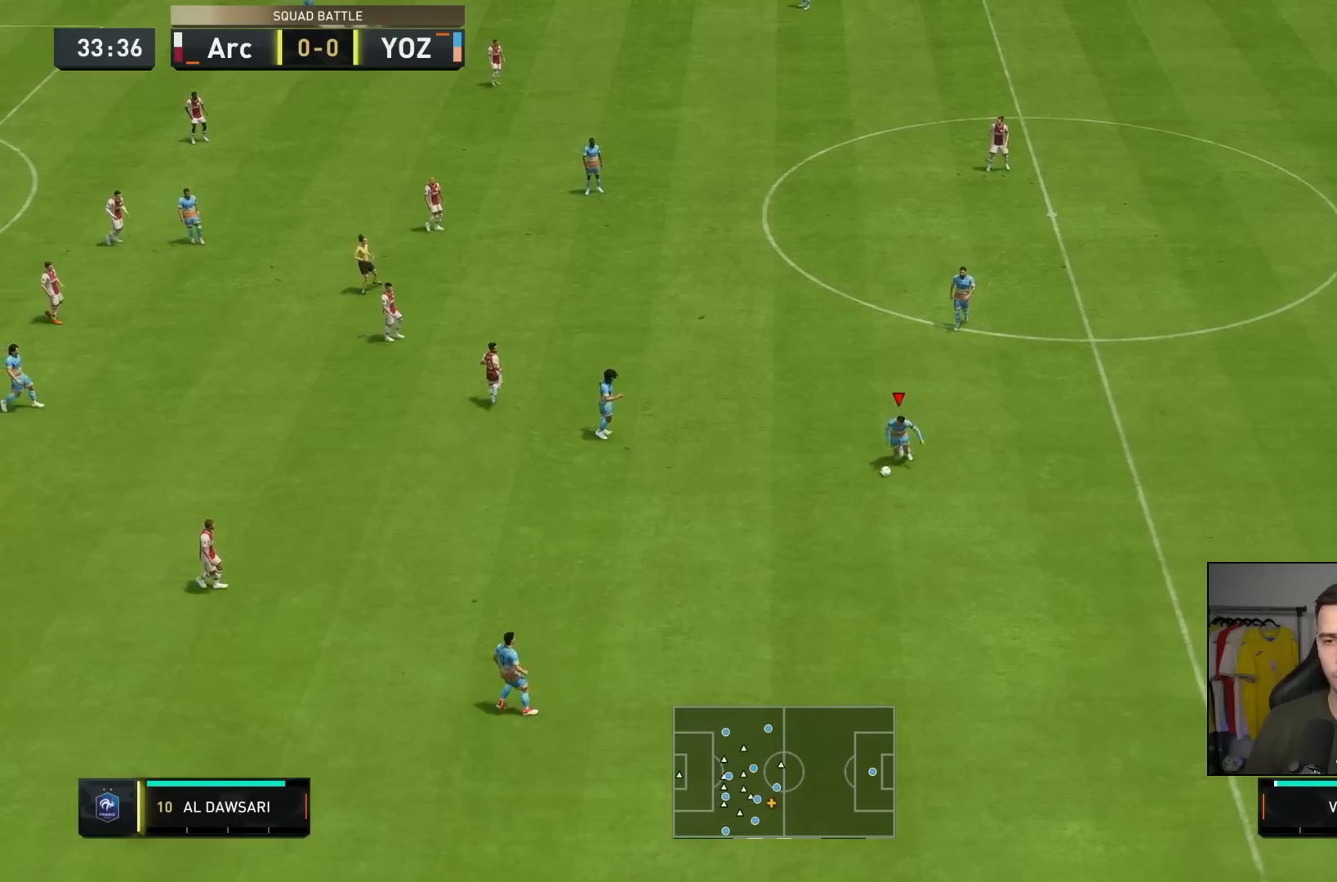
Gameplay with a controller (PlayStation layout); each line is a JSON object with the inputs held at the frame after it. "events" lists button and stick changes between this image and that frame as [ms after this image, input, new state], when the widget could be followed in between. Not read: L3 R3.
{"buttons": [], "left_stick": "center", "right_stick": "center", "events": [[67, "R1", "up"], [200, "left_stick", "center"]]}
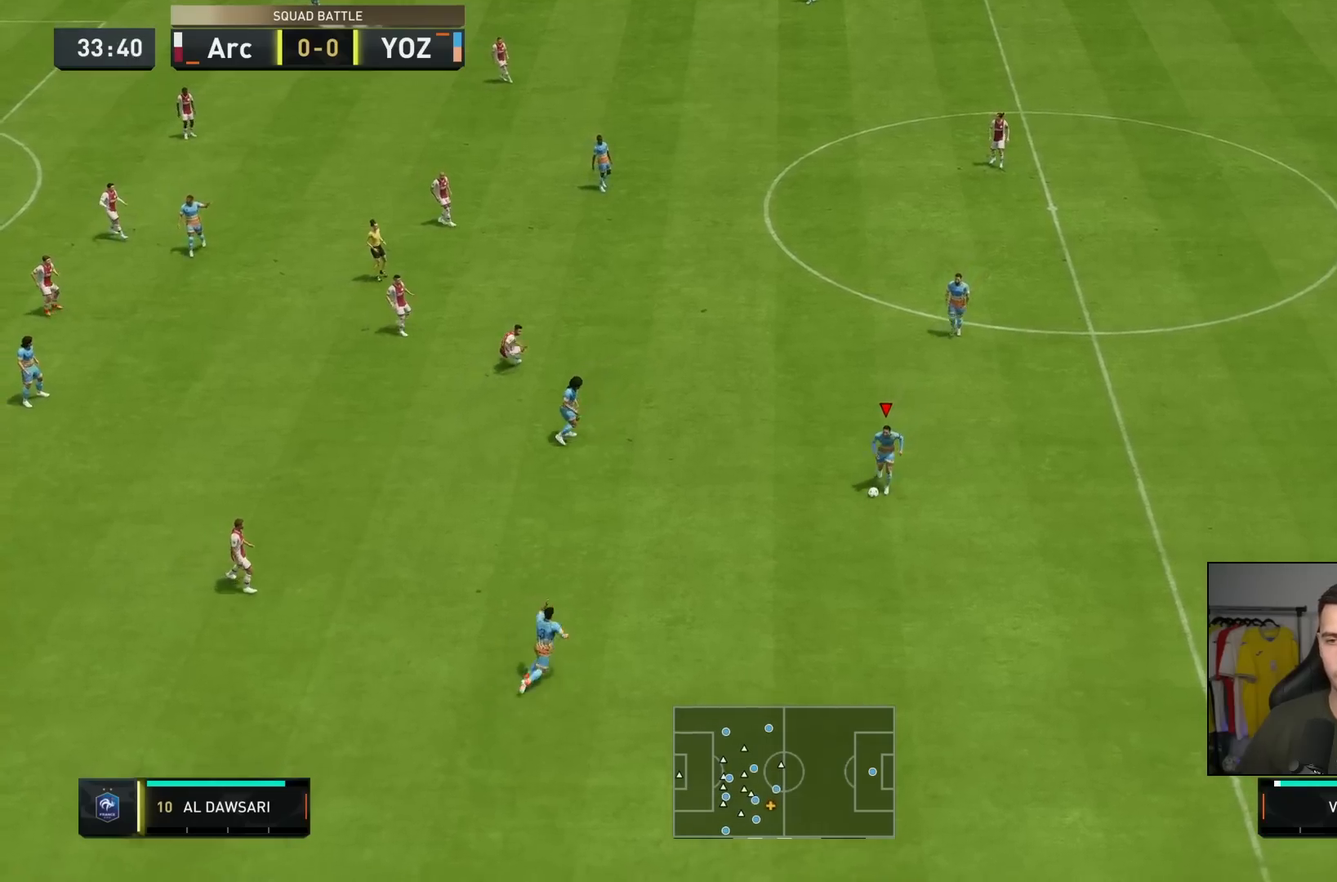
{"buttons": [], "left_stick": "center", "right_stick": "center", "events": []}
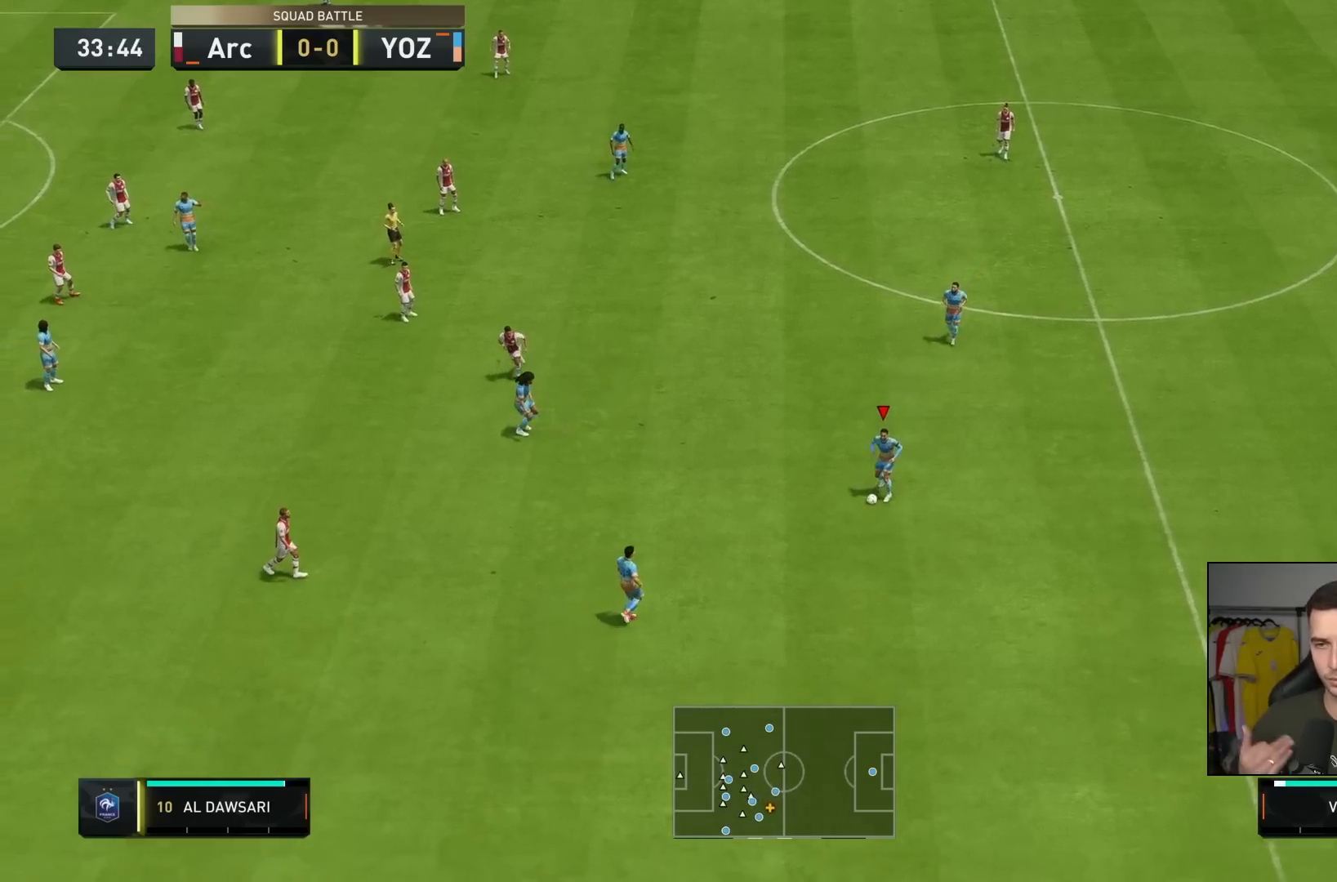
{"buttons": [], "left_stick": "center", "right_stick": "center", "events": []}
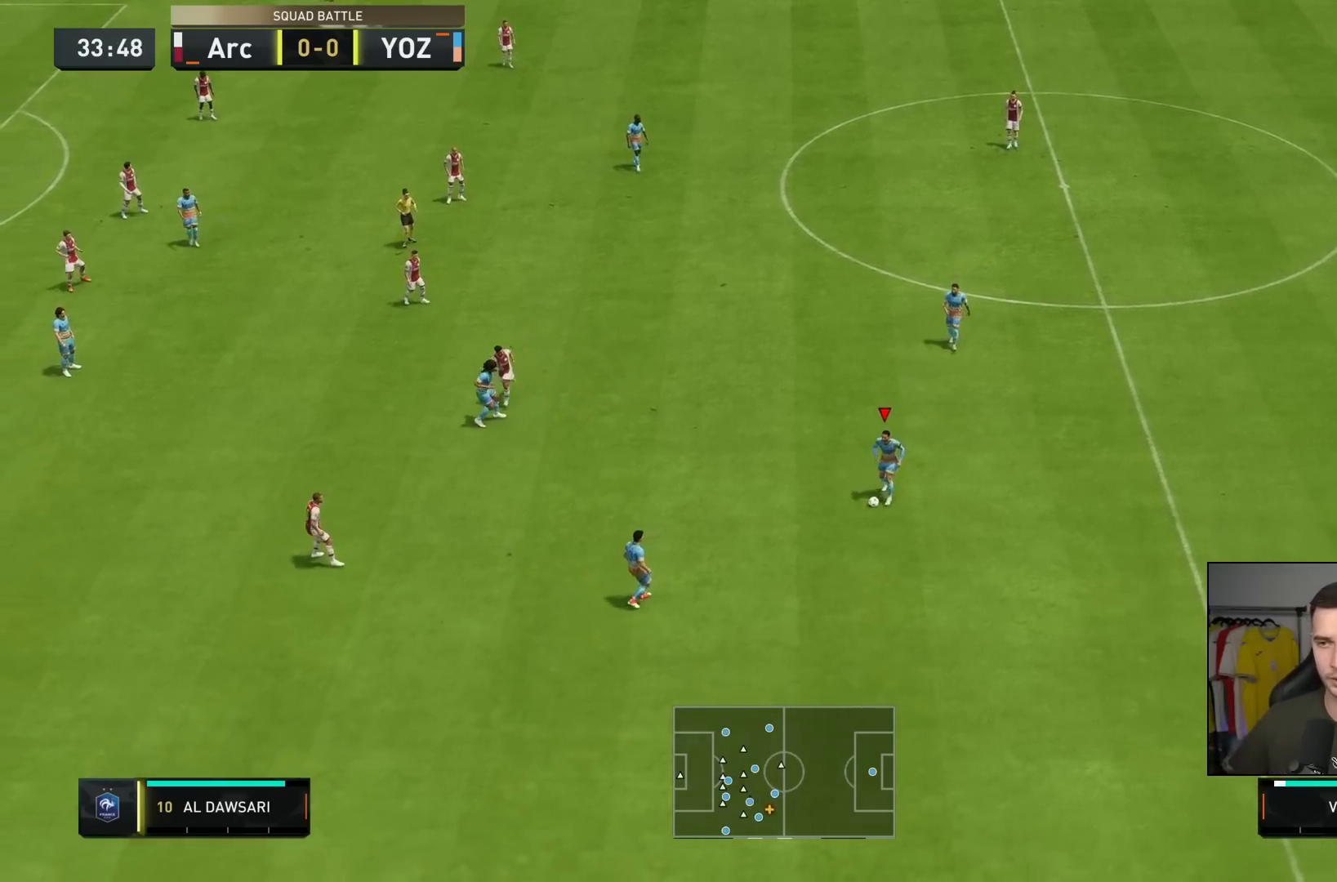
{"buttons": [], "left_stick": "center", "right_stick": "center"}
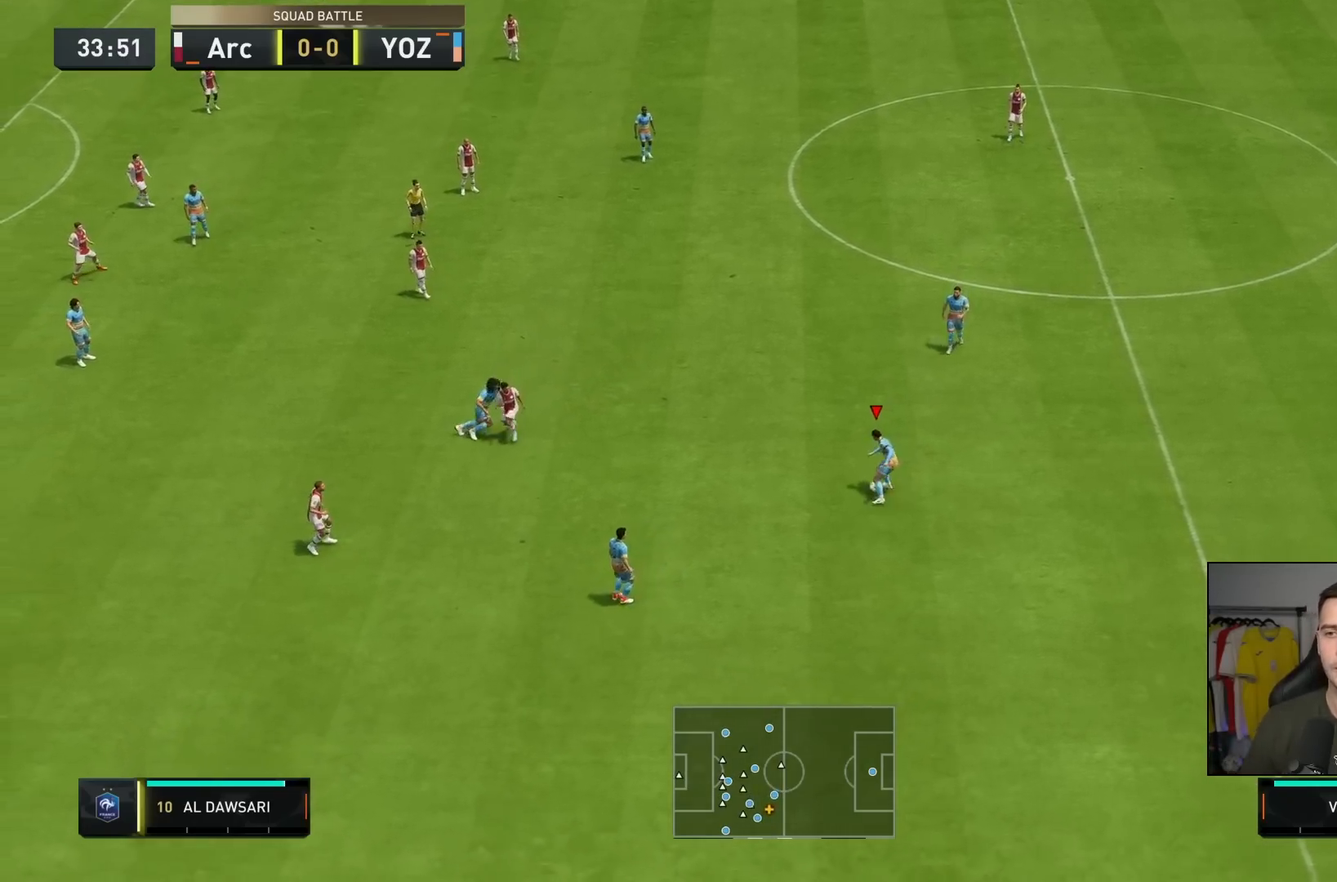
{"buttons": [], "left_stick": "right", "right_stick": "center", "events": [[33, "left_stick", "right"]]}
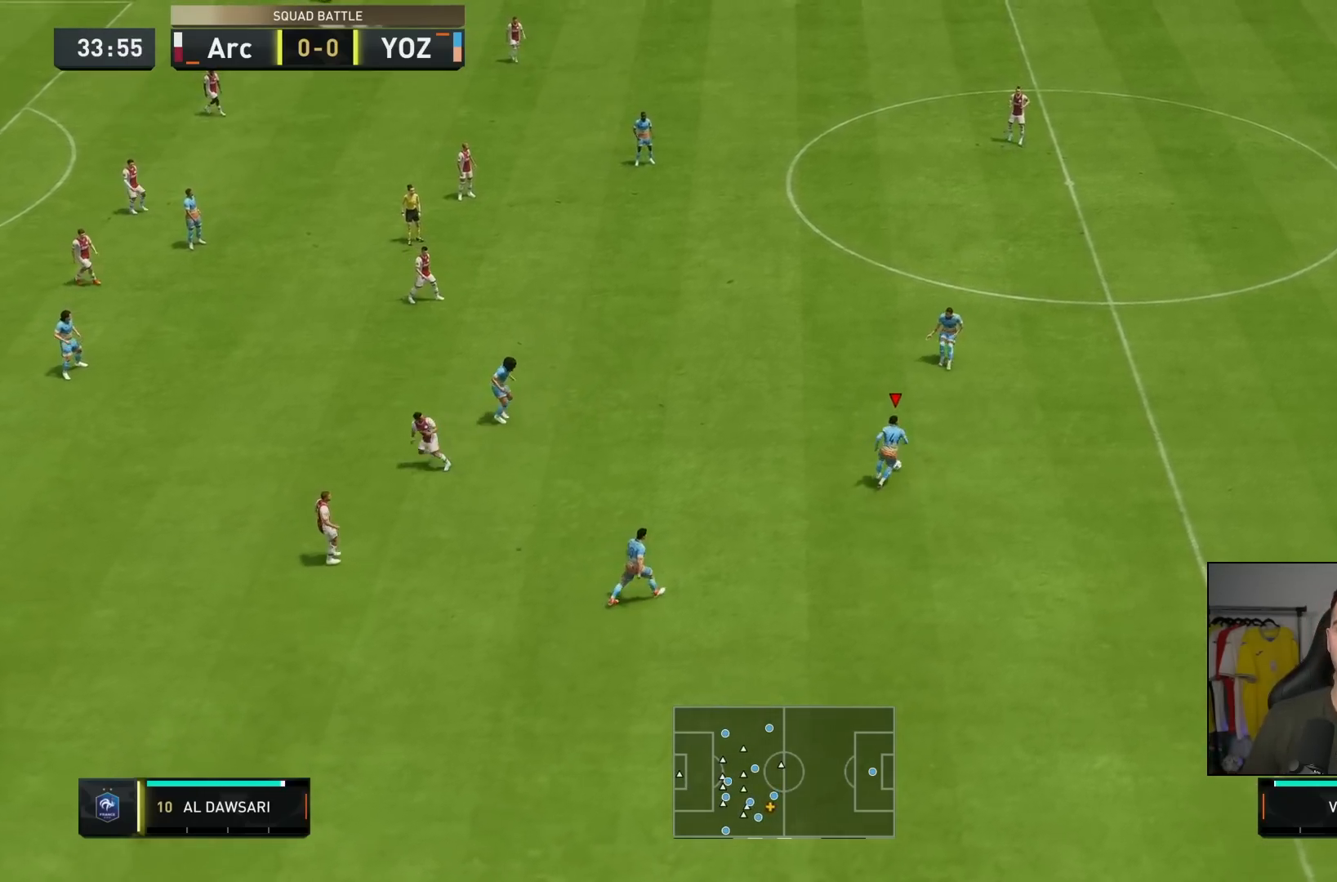
{"buttons": ["R2"], "left_stick": "down-right", "right_stick": "center", "events": [[50, "left_stick", "down-right"], [467, "R2", "down"]]}
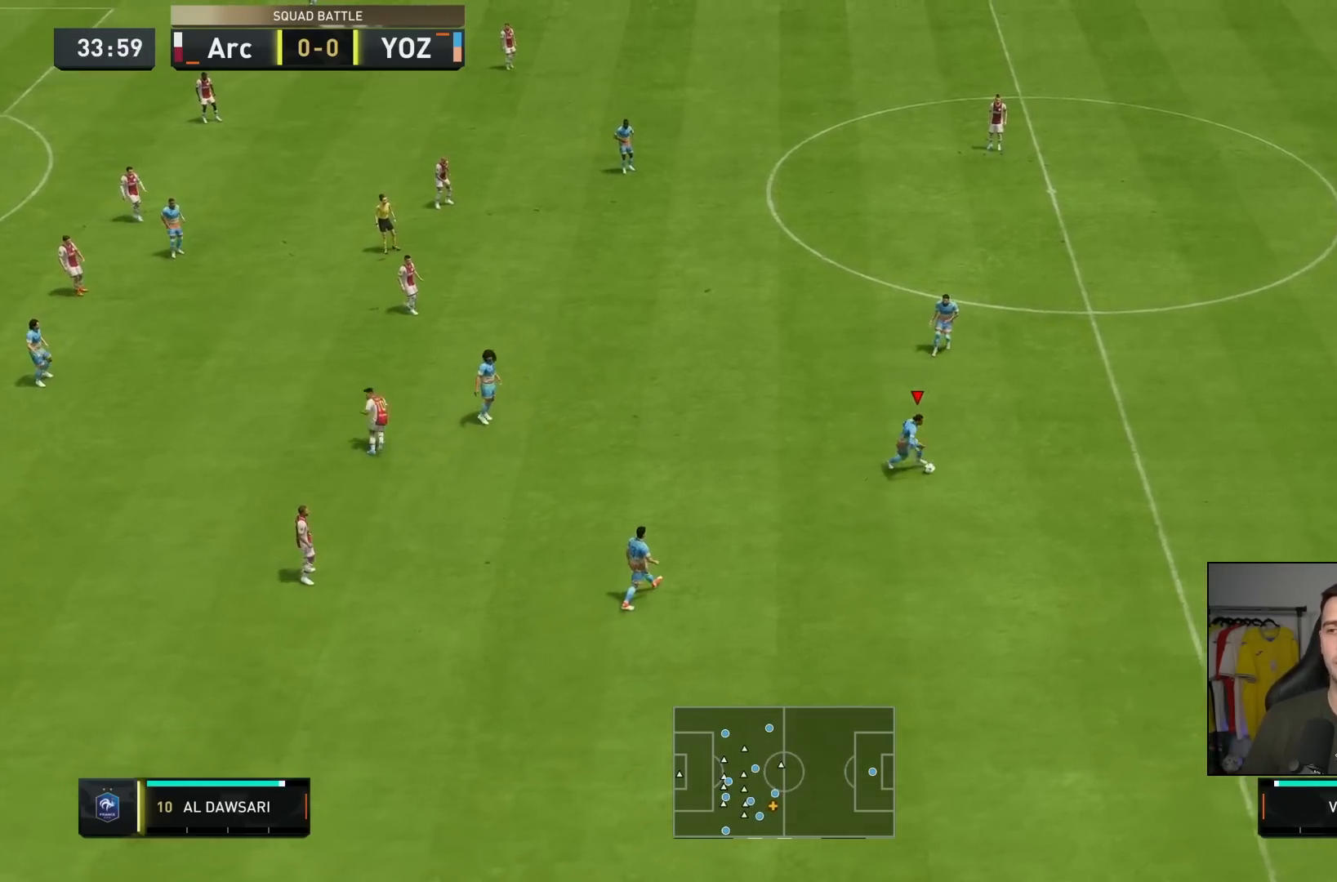
{"buttons": ["R2"], "left_stick": "down-right", "right_stick": "center", "events": []}
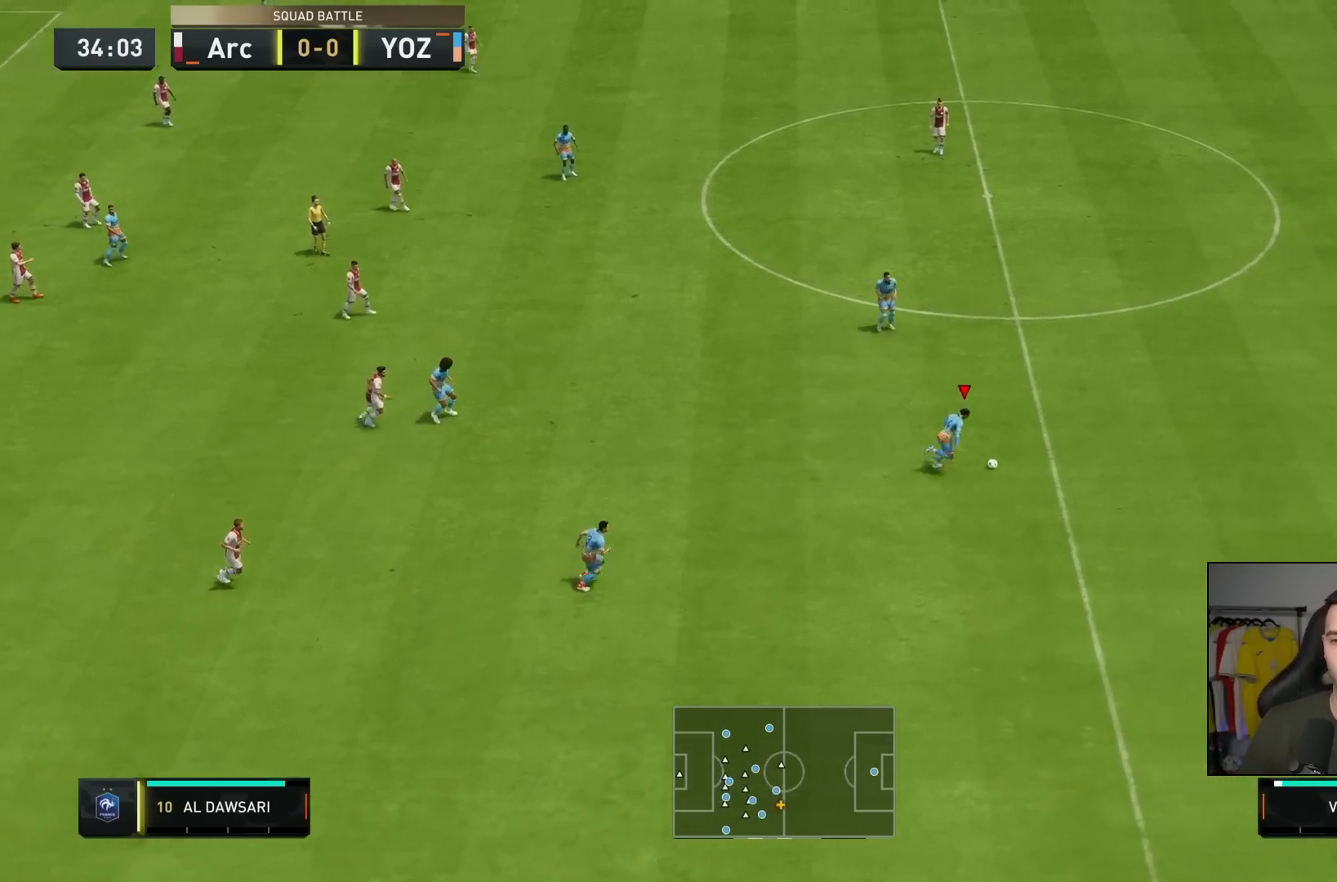
{"buttons": ["R2"], "left_stick": "down-right", "right_stick": "center", "events": []}
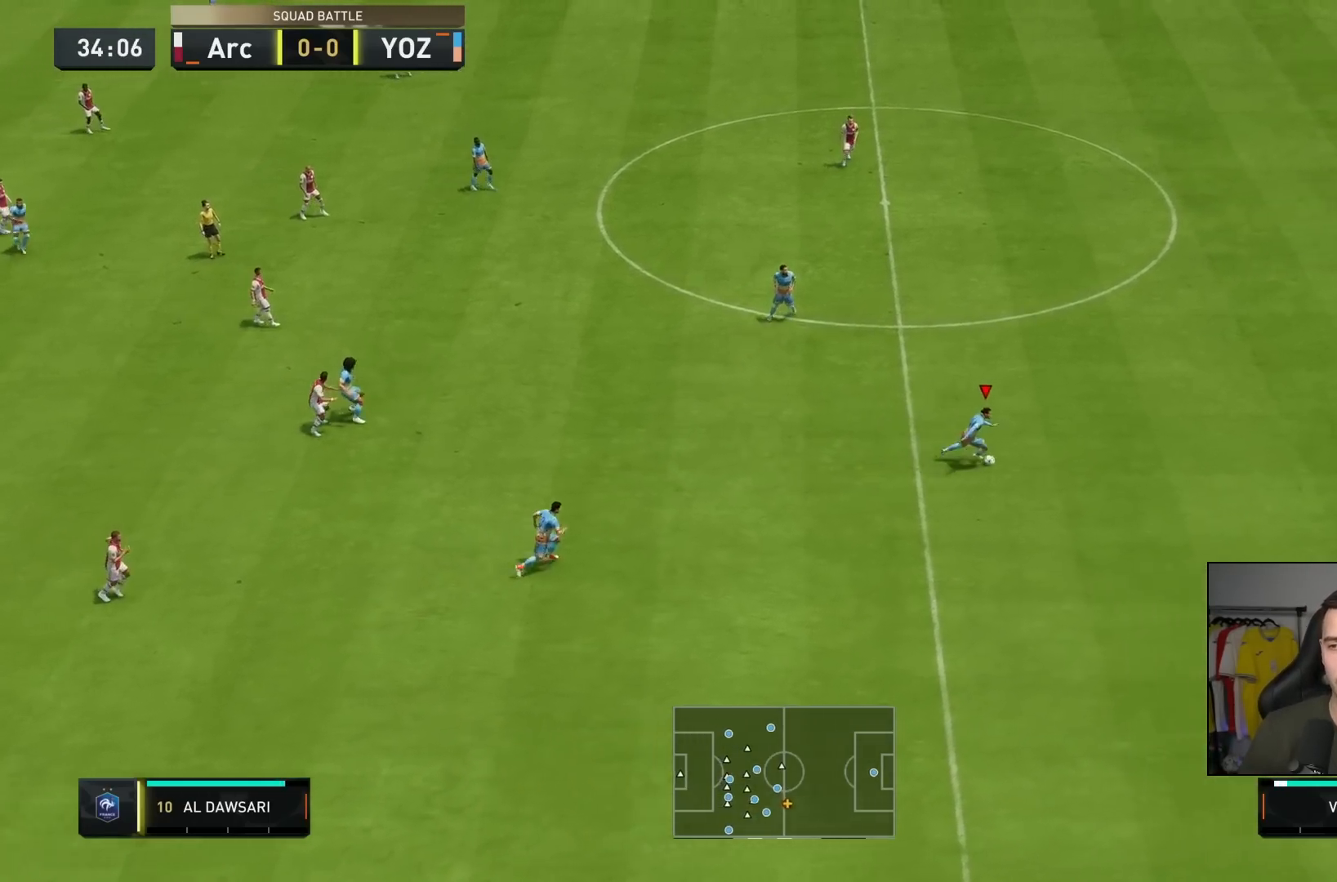
{"buttons": ["R2"], "left_stick": "down-right", "right_stick": "center", "events": []}
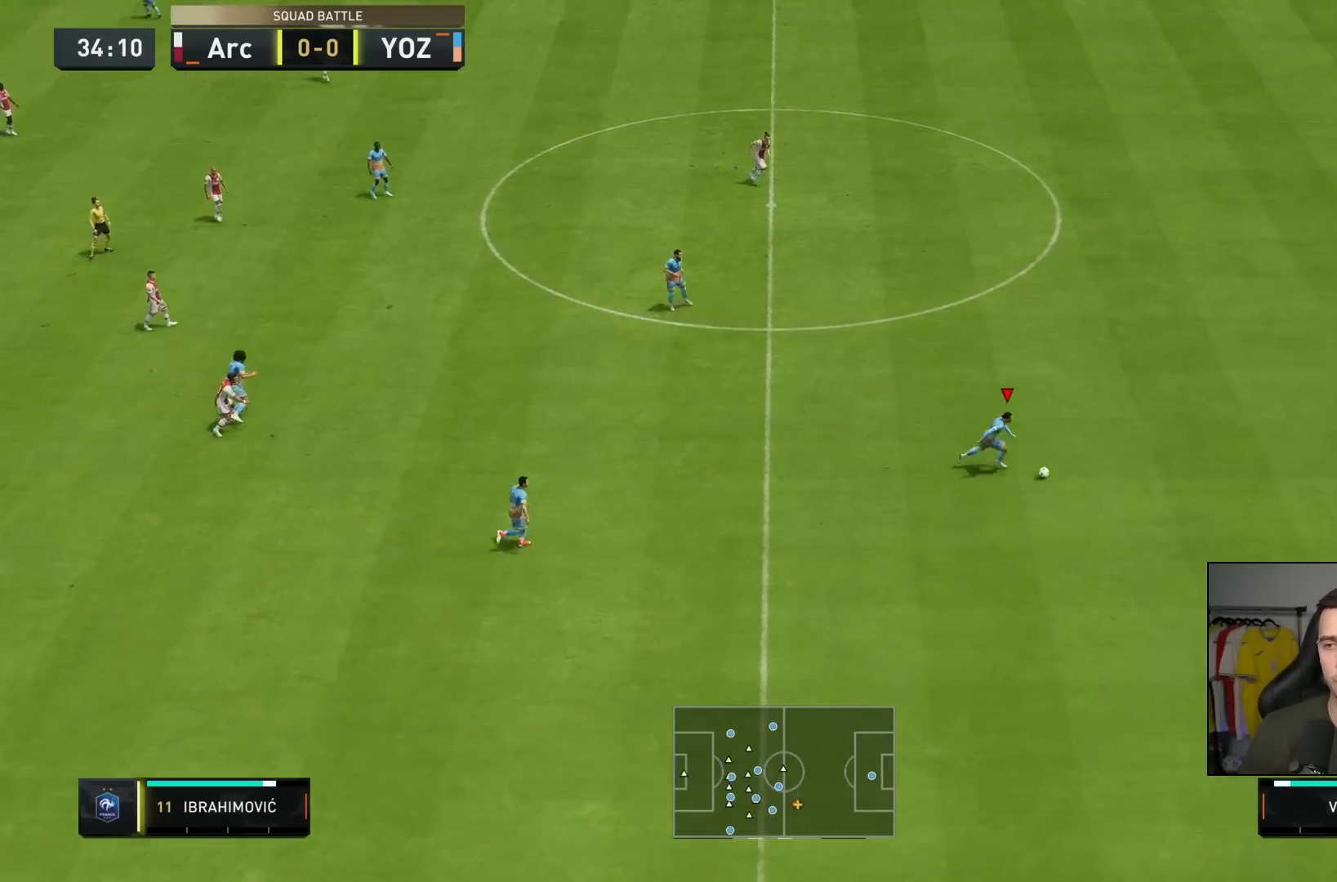
{"buttons": [], "left_stick": "center", "right_stick": "center", "events": [[367, "R2", "up"], [500, "left_stick", "center"]]}
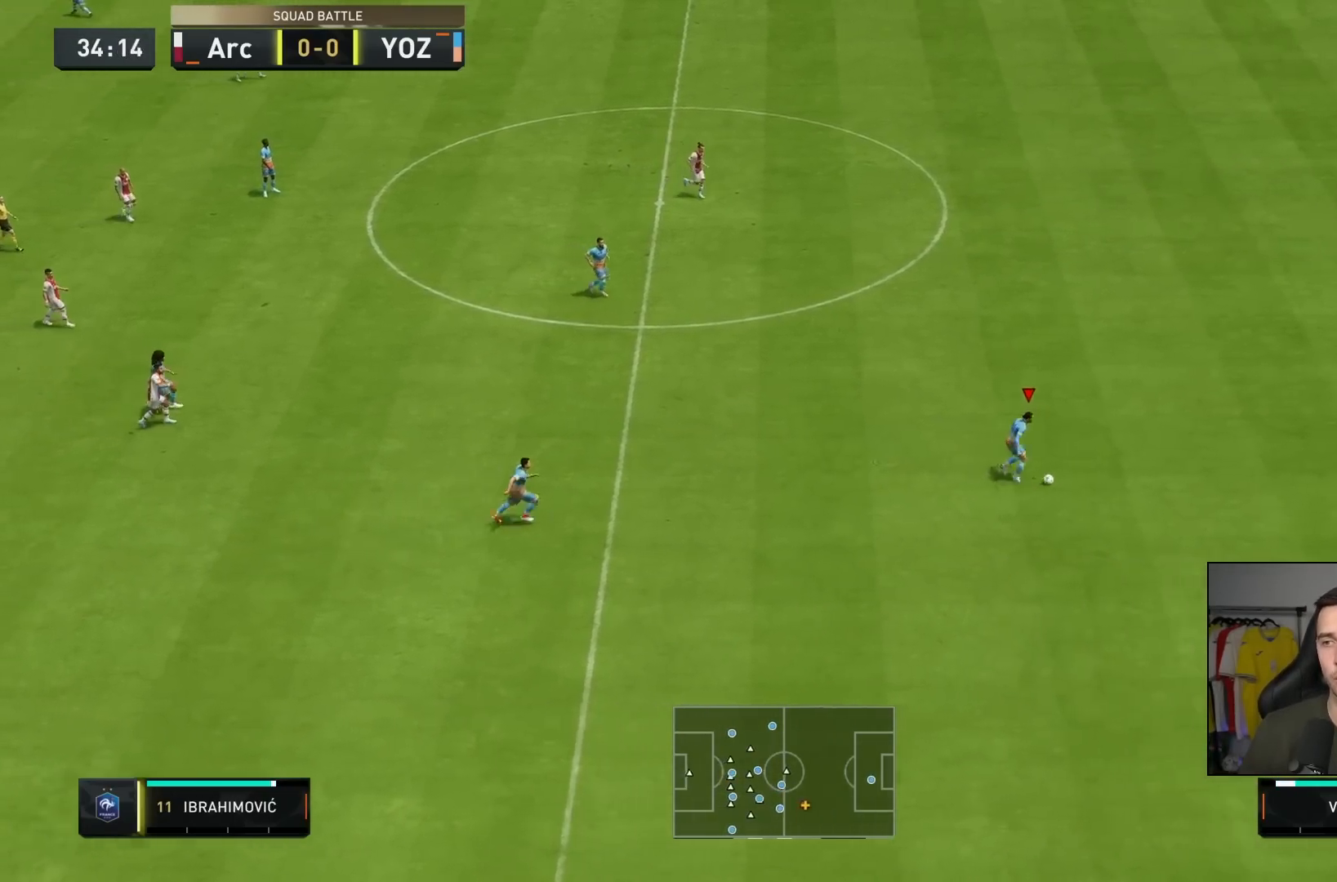
{"buttons": [], "left_stick": "center", "right_stick": "center", "events": [[100, "SQUARE", "down"], [167, "CROSS", "down"], [267, "CROSS", "up"], [267, "SQUARE", "up"]]}